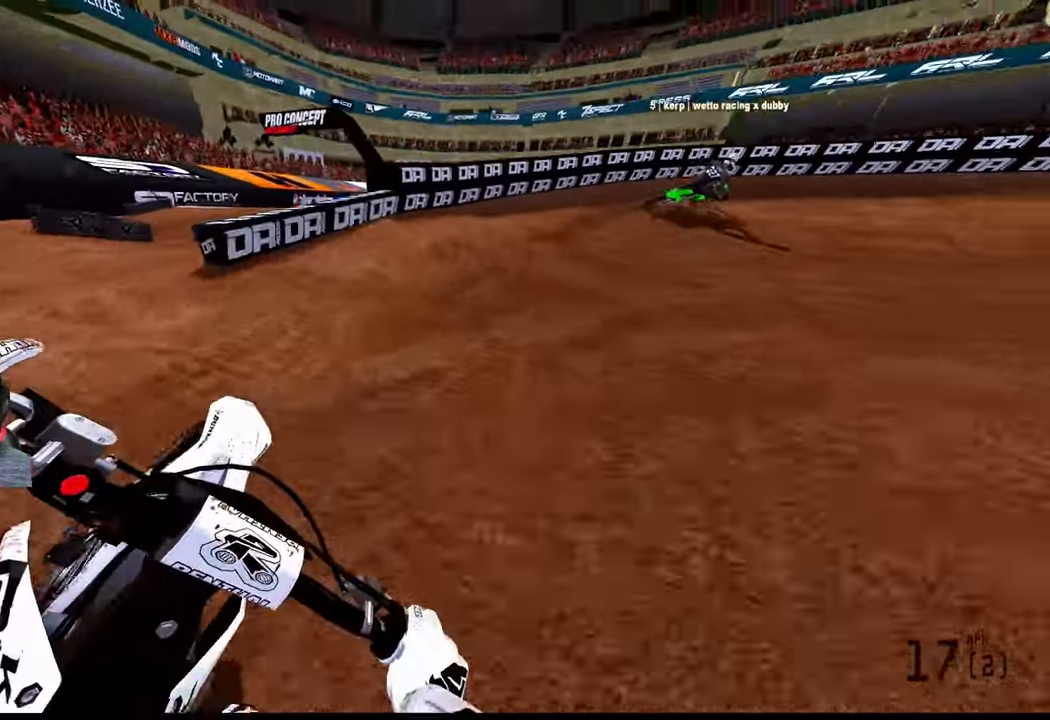
Gameplay with a controller (PlayStation layout); each line is a JSON object with the inputs held at the frame after it. "events" lists button and stick changes between this image and that frame as [ms after this image, input, new state], when the widget could be followed in between. Not read: other_buttons.
{"buttons": ["R2"], "left_stick": "up-right", "right_stick": "left", "events": []}
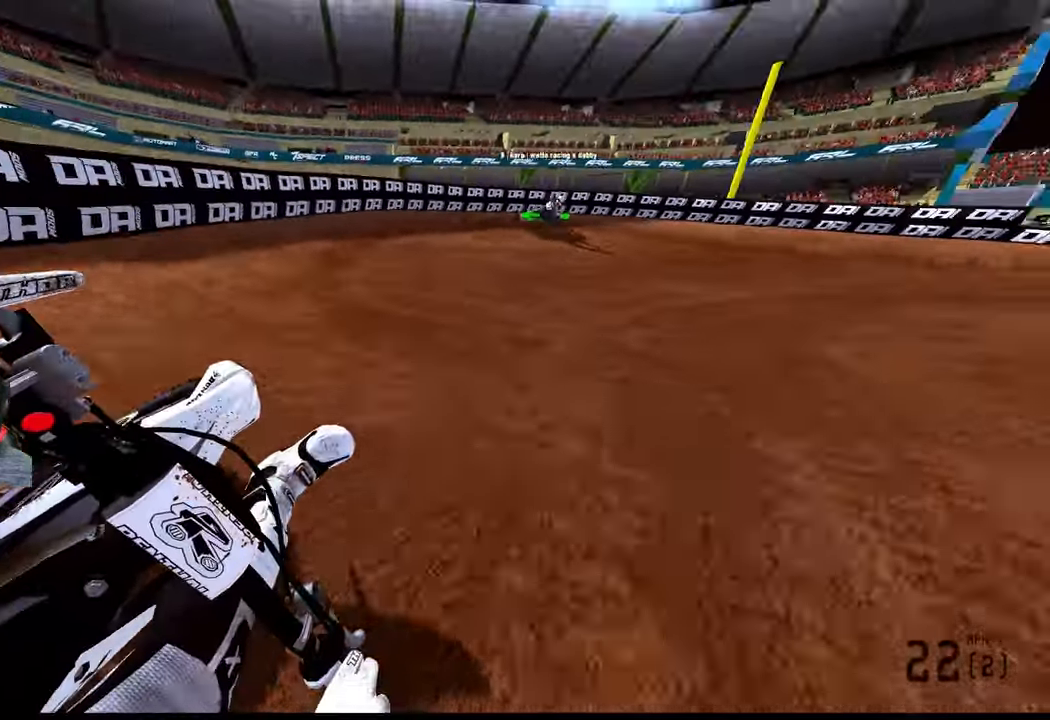
{"buttons": [], "left_stick": "up-right", "right_stick": "left", "events": [[483, "R2", "up"]]}
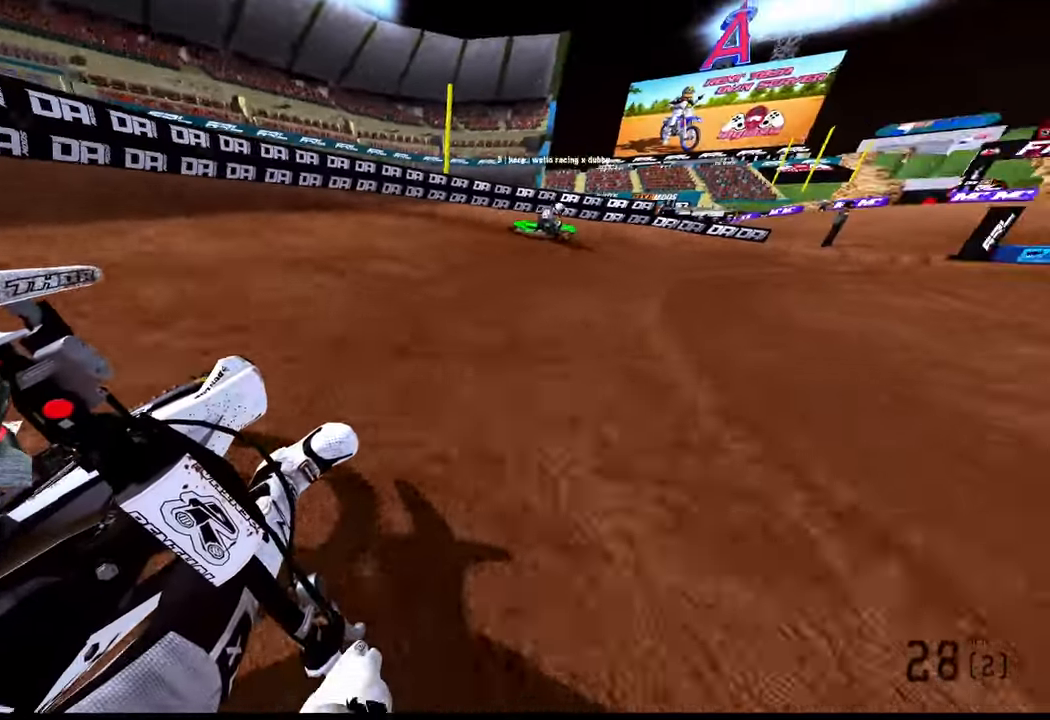
{"buttons": [], "left_stick": "up-right", "right_stick": "left", "events": [[150, "R2", "down"], [300, "R2", "up"], [433, "R2", "down"], [483, "R2", "up"]]}
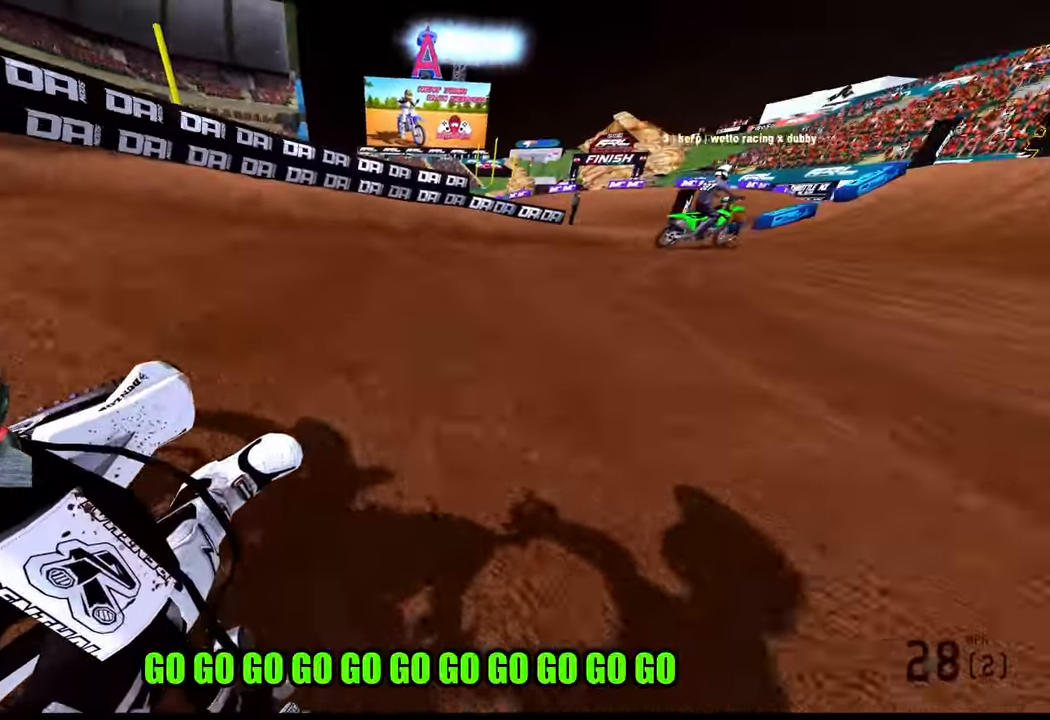
{"buttons": ["R2"], "left_stick": "up-right", "right_stick": "down-left", "events": [[16, "R2", "down"], [166, "right_stick", "down-left"], [333, "R2", "up"], [433, "R2", "down"]]}
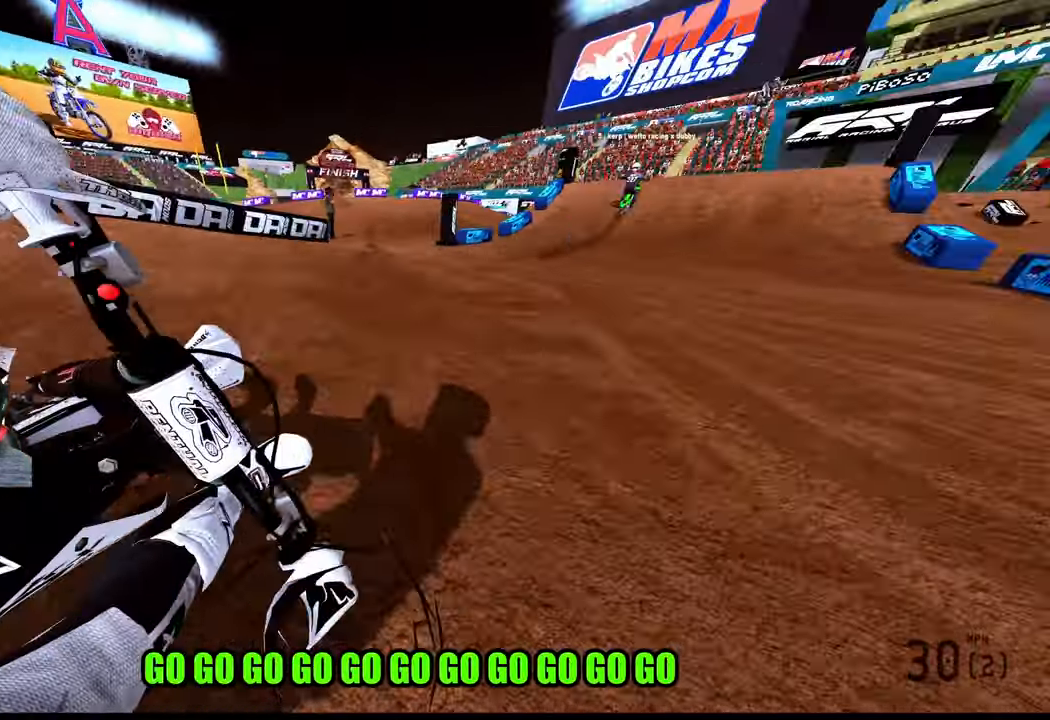
{"buttons": ["R2", "R3"], "left_stick": "up", "right_stick": "center", "events": [[316, "left_stick", "up"], [383, "right_stick", "center"], [433, "R3", "down"]]}
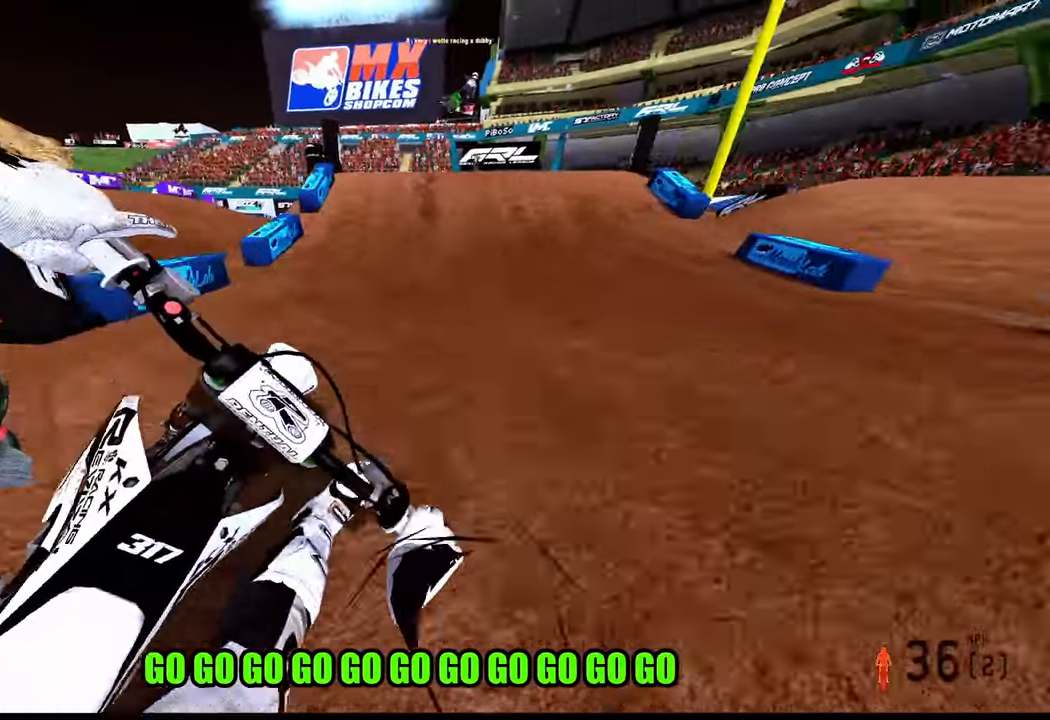
{"buttons": ["R2"], "left_stick": "up-left", "right_stick": "up", "events": [[50, "R3", "up"], [400, "right_stick", "up"], [433, "left_stick", "up-left"]]}
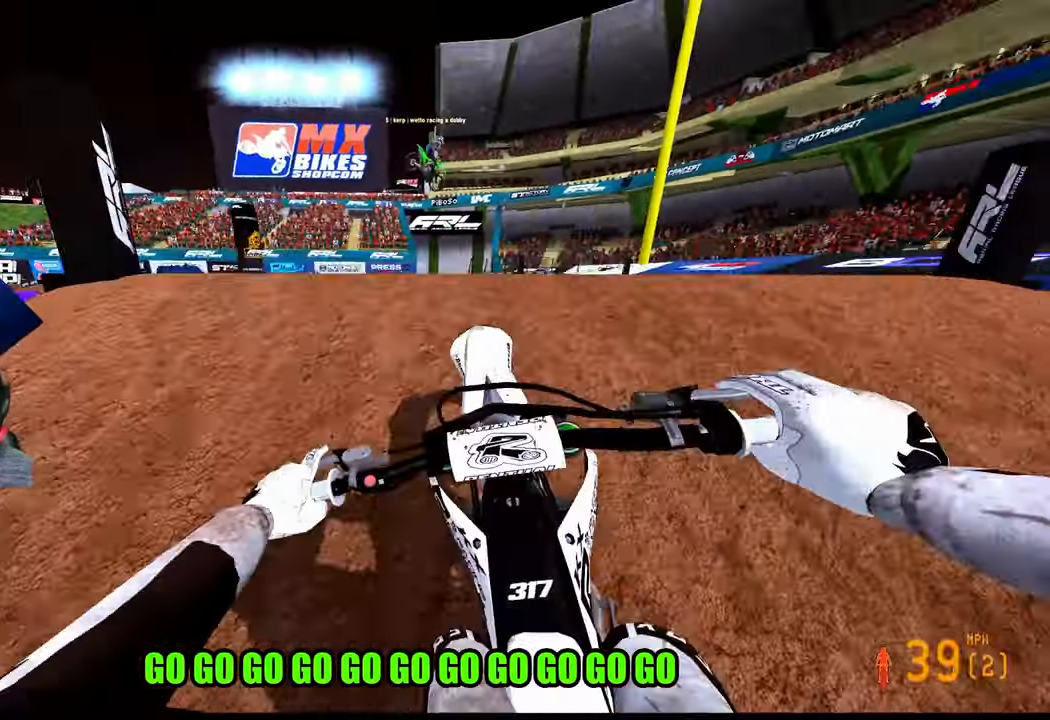
{"buttons": [], "left_stick": "down-right", "right_stick": "down-left", "events": [[33, "R3", "down"], [100, "left_stick", "left"], [116, "R3", "up"], [183, "R2", "up"], [217, "right_stick", "down-left"], [250, "left_stick", "down"], [333, "left_stick", "down-right"]]}
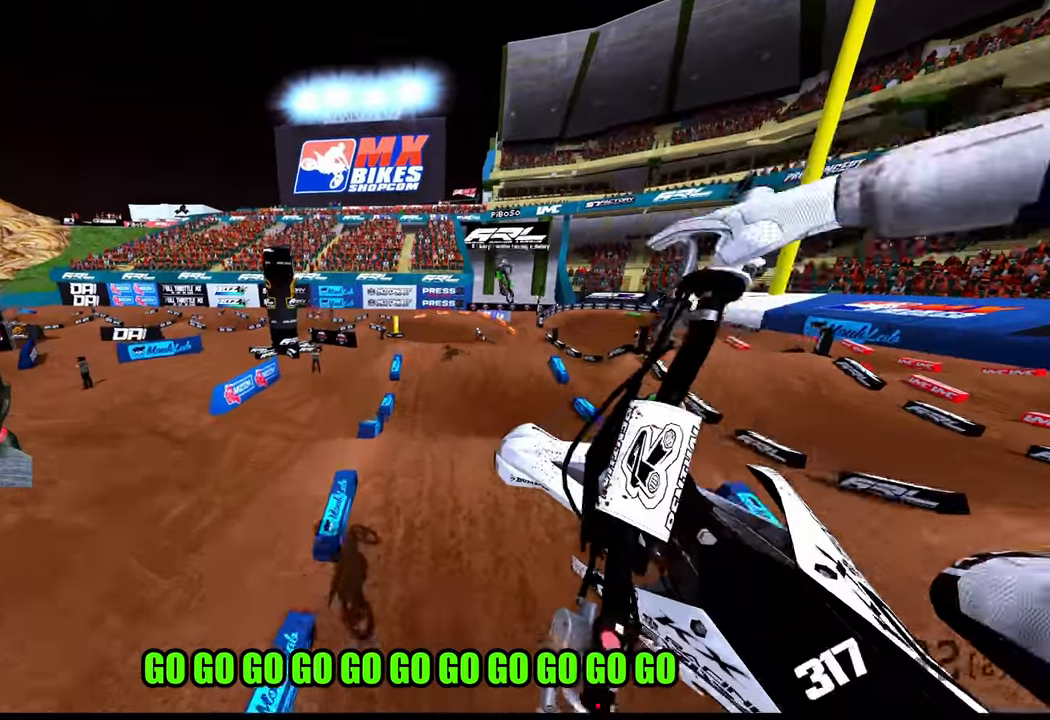
{"buttons": ["R2"], "left_stick": "center", "right_stick": "up", "events": [[17, "R2", "down"], [217, "R3", "down"], [217, "left_stick", "center"], [350, "R3", "up"], [350, "right_stick", "center"], [483, "right_stick", "up"]]}
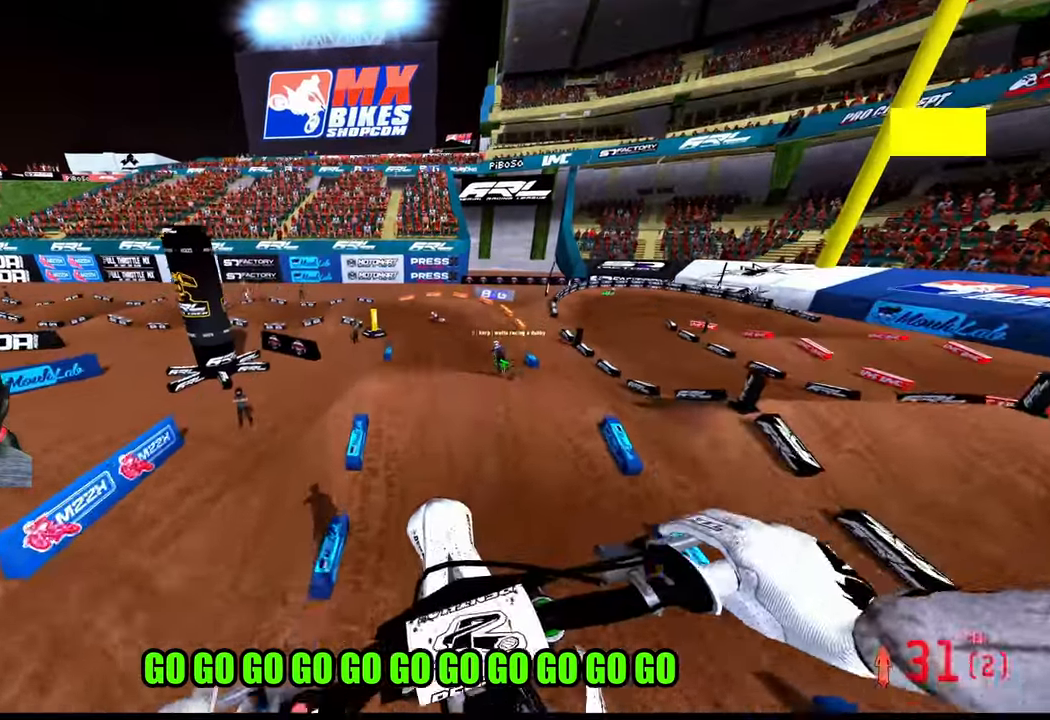
{"buttons": ["R2"], "left_stick": "center", "right_stick": "up", "events": [[350, "left_stick", "right"], [500, "left_stick", "center"]]}
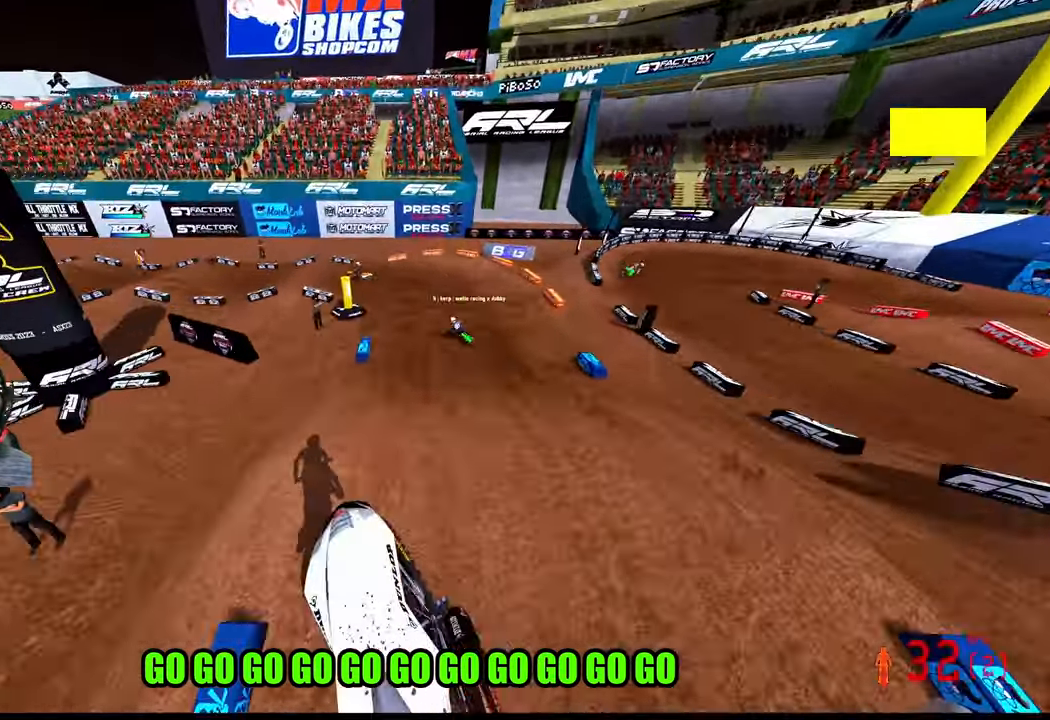
{"buttons": ["R2"], "left_stick": "up-left", "right_stick": "up-left", "events": [[67, "left_stick", "up-left"], [333, "right_stick", "up-left"]]}
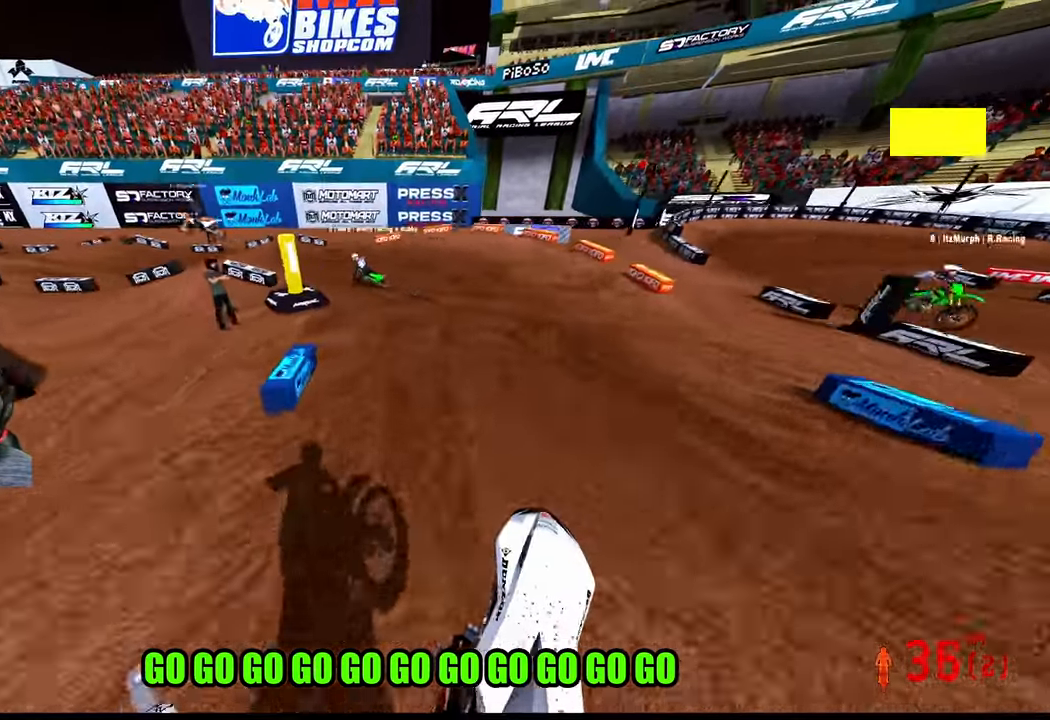
{"buttons": ["L2"], "left_stick": "up-left", "right_stick": "center", "events": [[33, "right_stick", "center"], [67, "R2", "up"], [67, "R3", "down"], [150, "R3", "up"], [400, "L2", "down"]]}
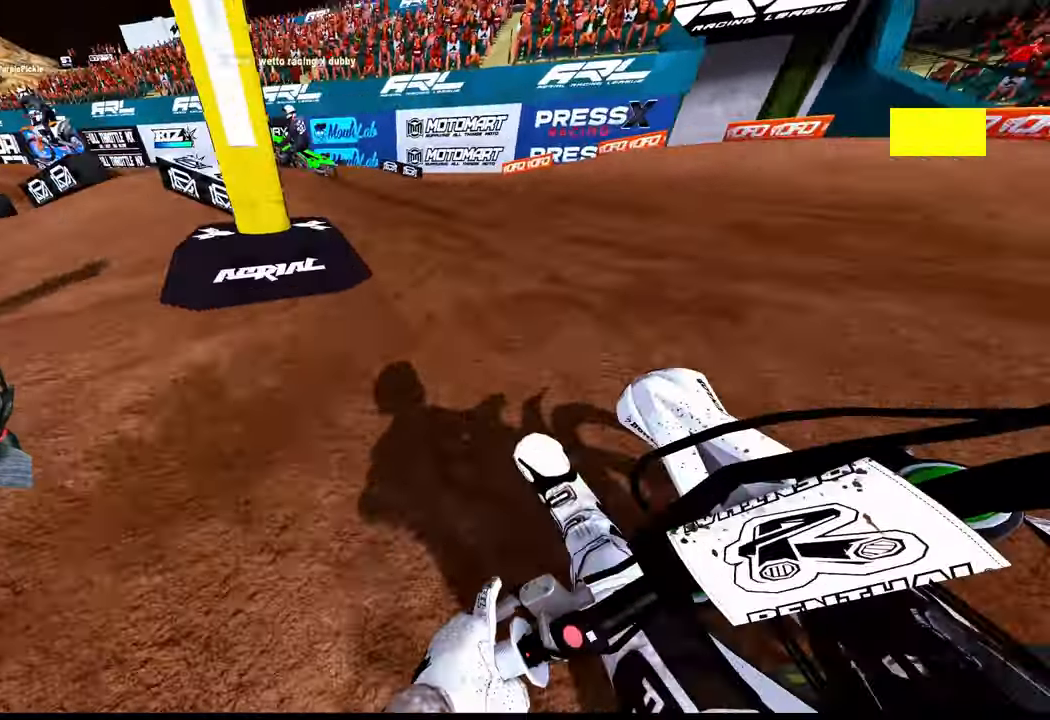
{"buttons": ["R2"], "left_stick": "up-left", "right_stick": "center", "events": [[167, "L2", "up"], [300, "R2", "down"], [367, "R3", "down"], [483, "R3", "up"]]}
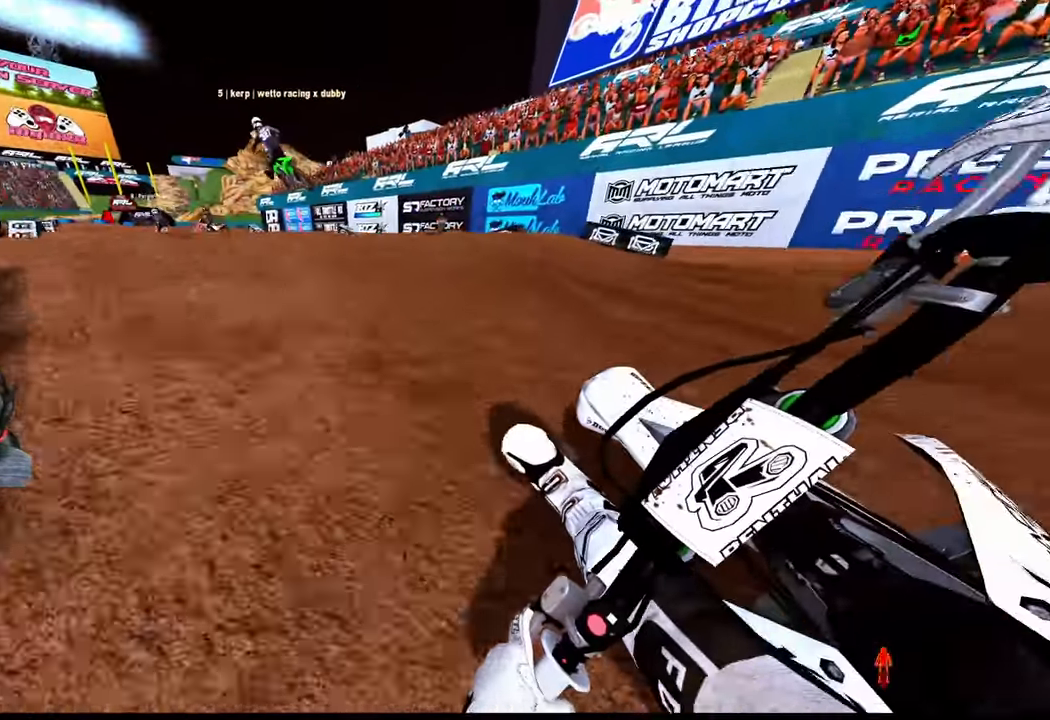
{"buttons": ["R2"], "left_stick": "up-left", "right_stick": "up", "events": [[33, "right_stick", "up"]]}
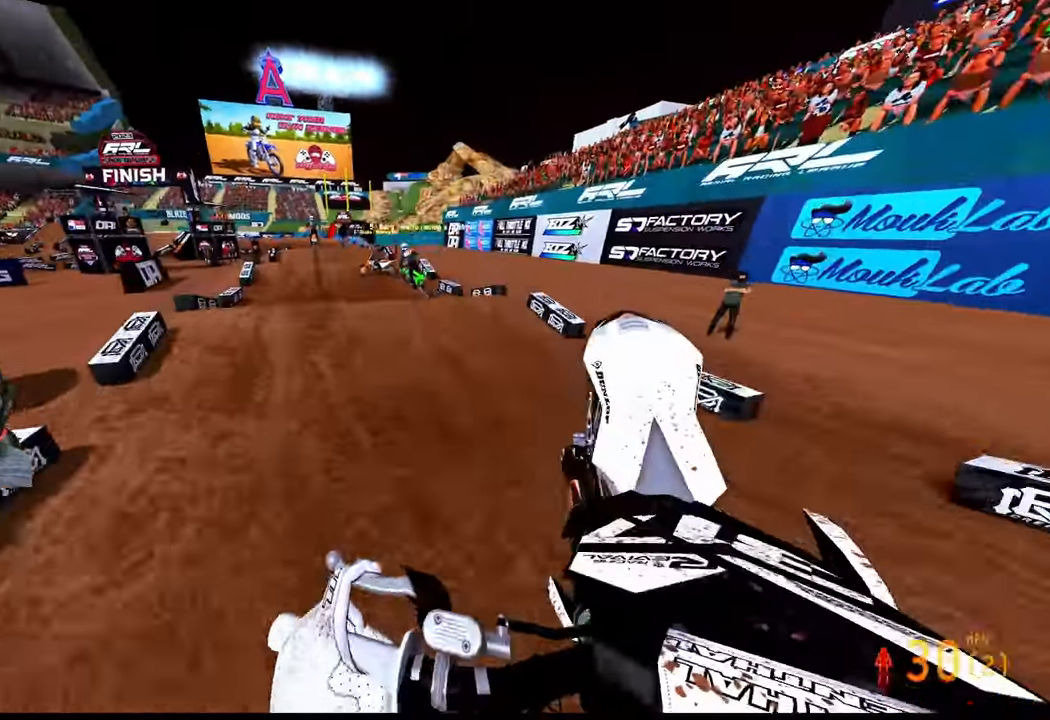
{"buttons": [], "left_stick": "up-right", "right_stick": "center", "events": [[117, "R2", "up"], [217, "right_stick", "center"], [267, "left_stick", "up-right"]]}
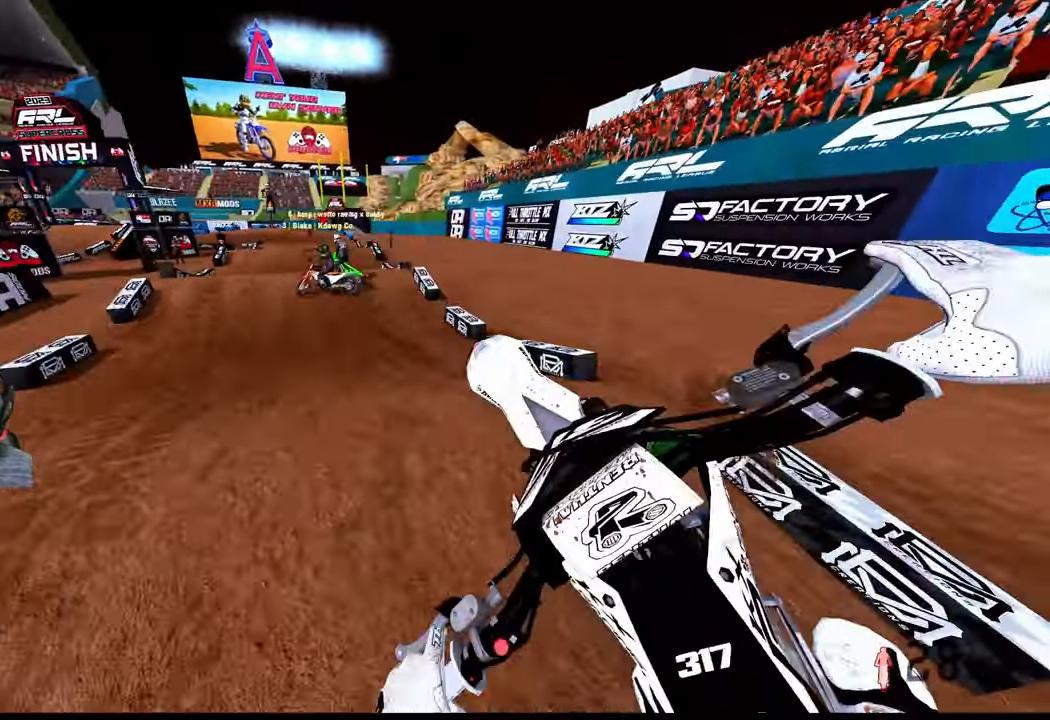
{"buttons": ["R2"], "left_stick": "up", "right_stick": "center", "events": [[83, "left_stick", "up"], [117, "R2", "down"]]}
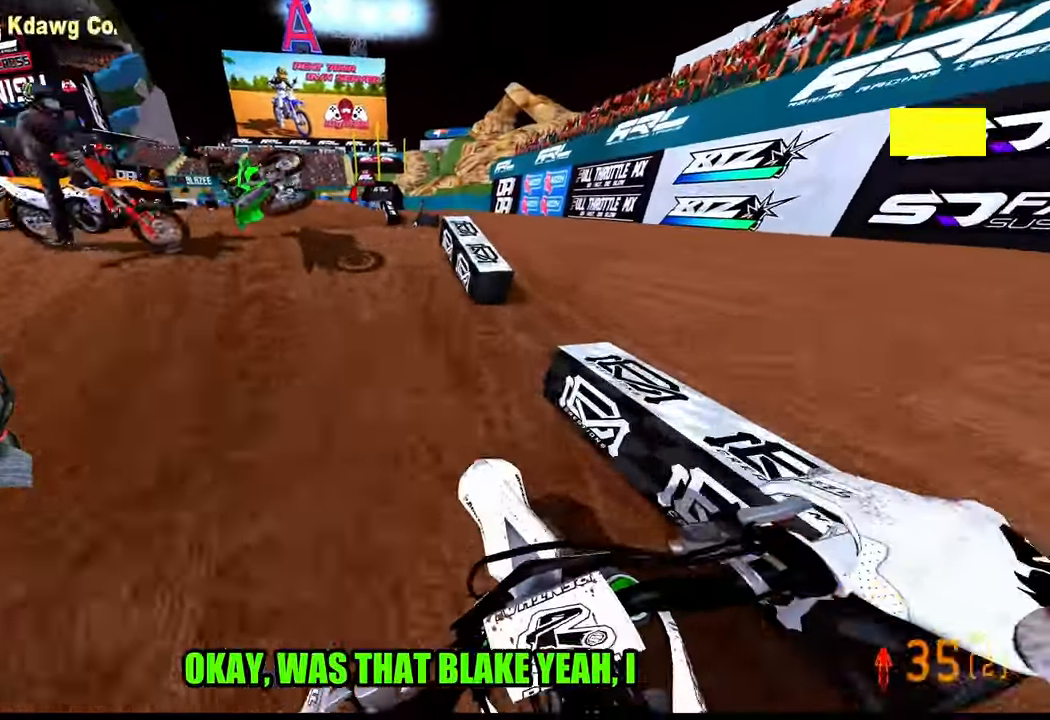
{"buttons": ["R2"], "left_stick": "up", "right_stick": "up", "events": [[133, "right_stick", "up"]]}
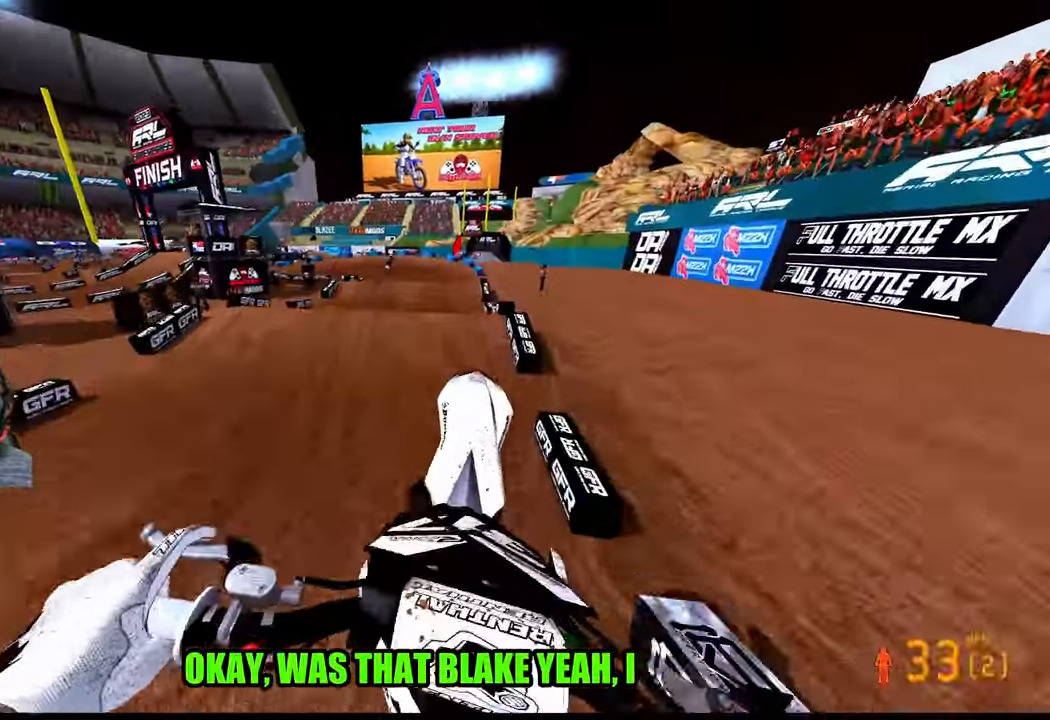
{"buttons": ["R2", "R3"], "left_stick": "up", "right_stick": "up", "events": [[450, "R3", "down"]]}
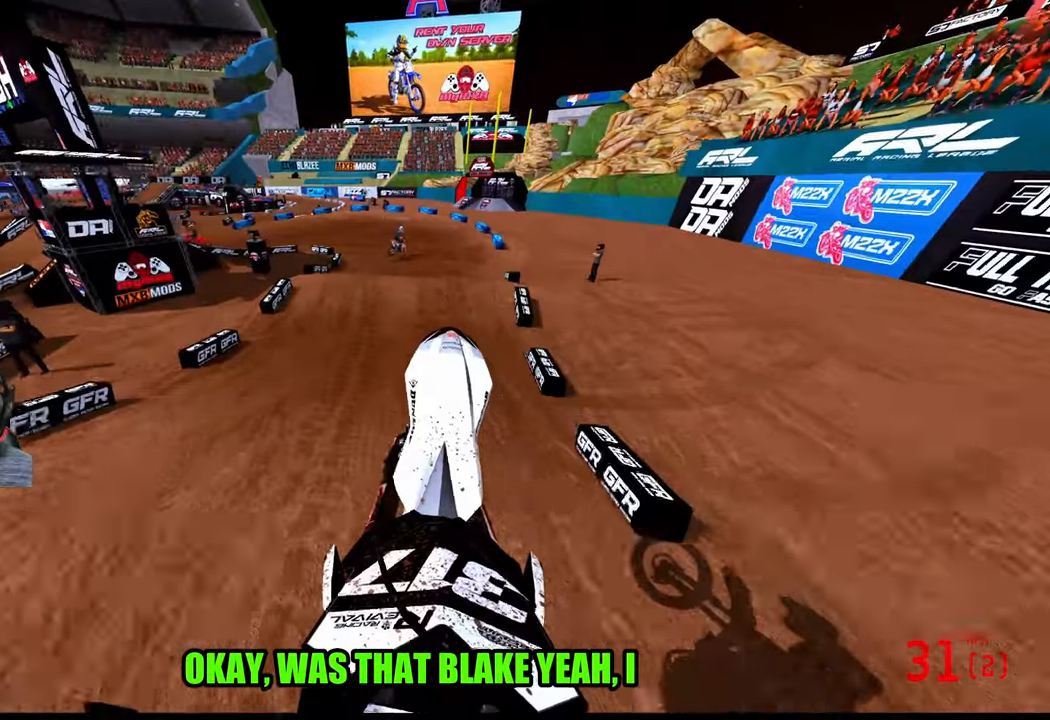
{"buttons": [], "left_stick": "up-right", "right_stick": "up", "events": [[34, "left_stick", "up-right"], [67, "R3", "up"], [184, "R2", "up"], [300, "L2", "down"], [450, "L2", "up"]]}
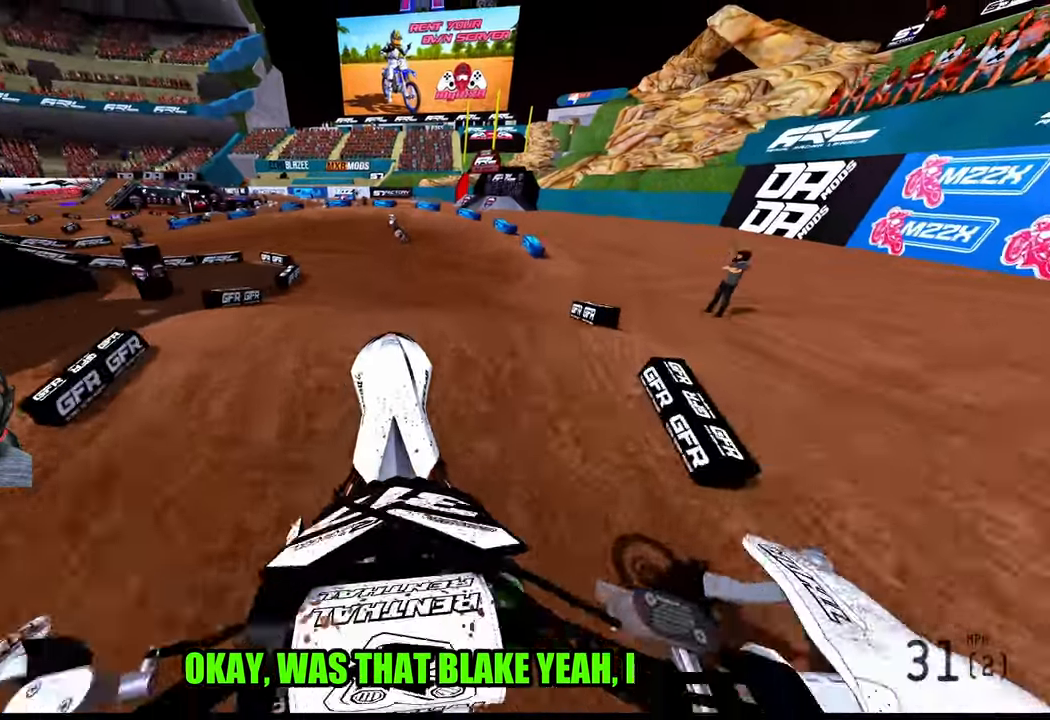
{"buttons": ["R2"], "left_stick": "up", "right_stick": "up", "events": [[17, "left_stick", "up"], [17, "right_stick", "center"], [117, "right_stick", "left"], [217, "R3", "down"], [250, "R2", "down"], [334, "R3", "up"], [334, "right_stick", "center"], [417, "right_stick", "up"]]}
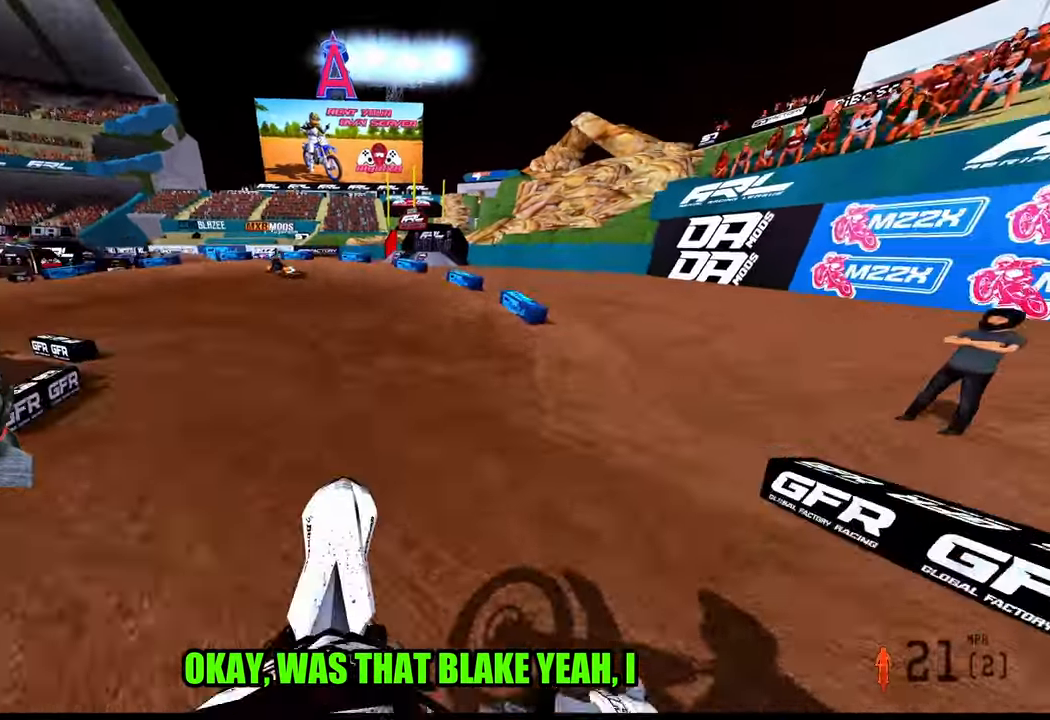
{"buttons": [], "left_stick": "left", "right_stick": "up-left", "events": [[250, "R2", "up"], [317, "left_stick", "left"], [417, "right_stick", "up-left"]]}
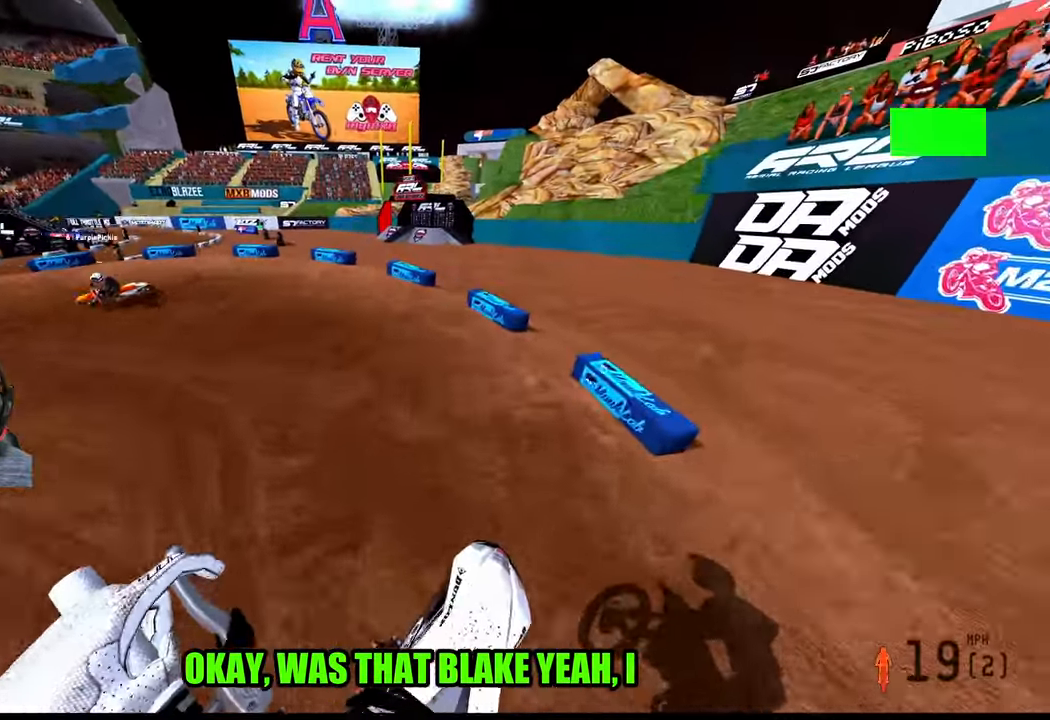
{"buttons": [], "left_stick": "up-left", "right_stick": "up-right", "events": [[267, "R3", "down"], [317, "left_stick", "up-left"], [367, "R3", "up"], [400, "right_stick", "up-right"]]}
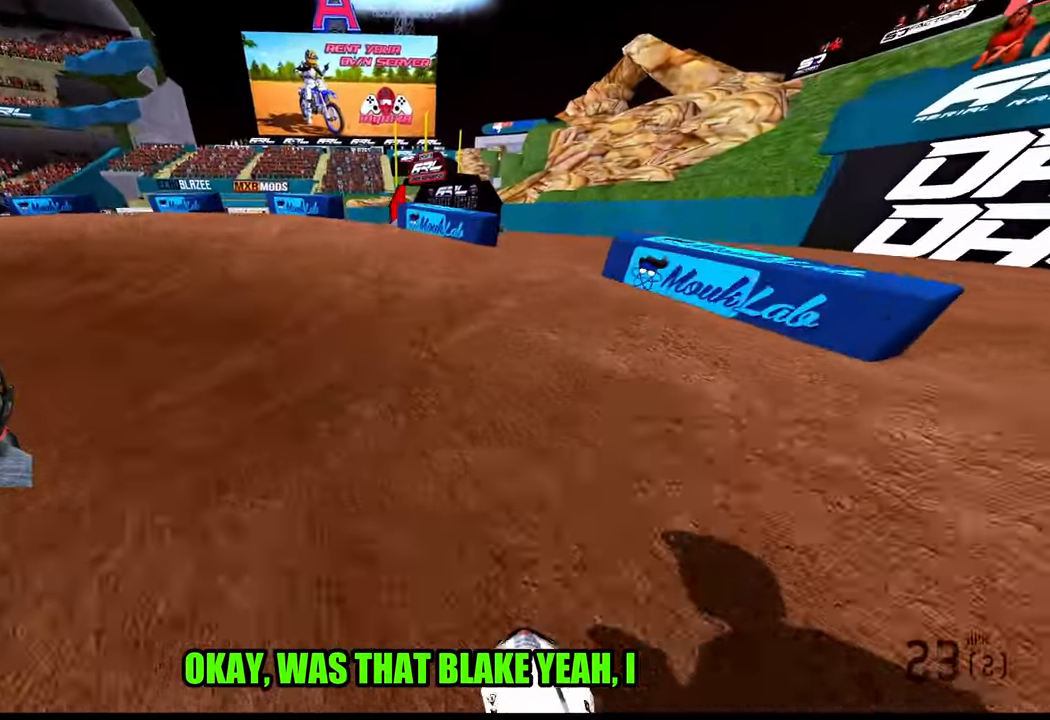
{"buttons": ["R2"], "left_stick": "up-left", "right_stick": "up-right", "events": [[117, "R2", "down"]]}
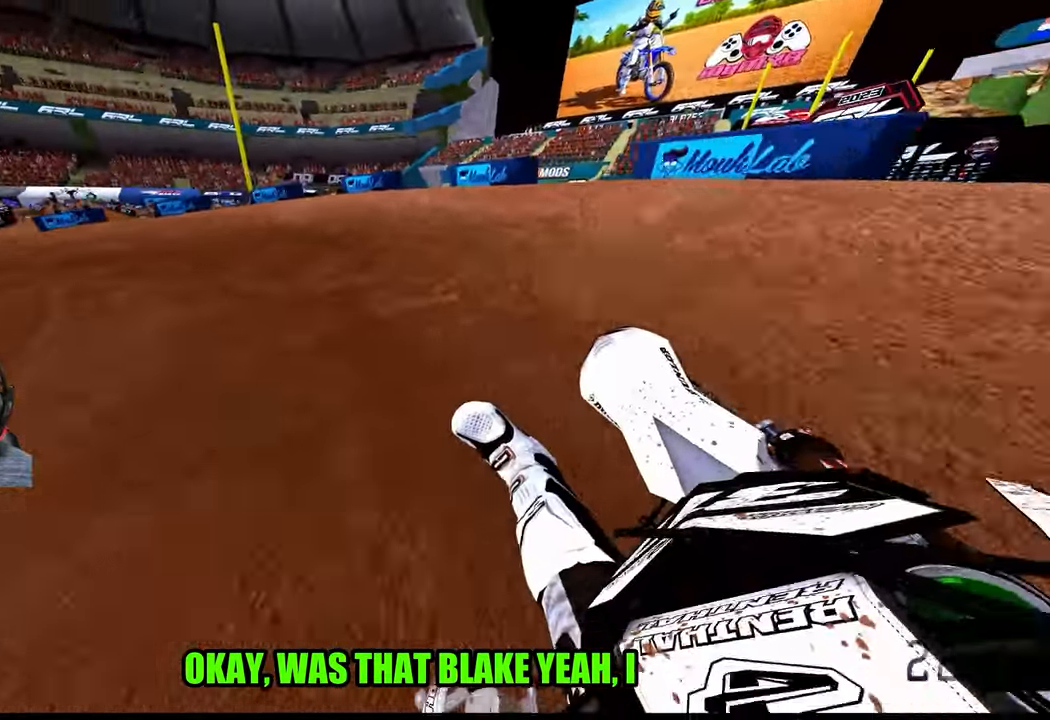
{"buttons": ["R2"], "left_stick": "up-left", "right_stick": "up-right", "events": []}
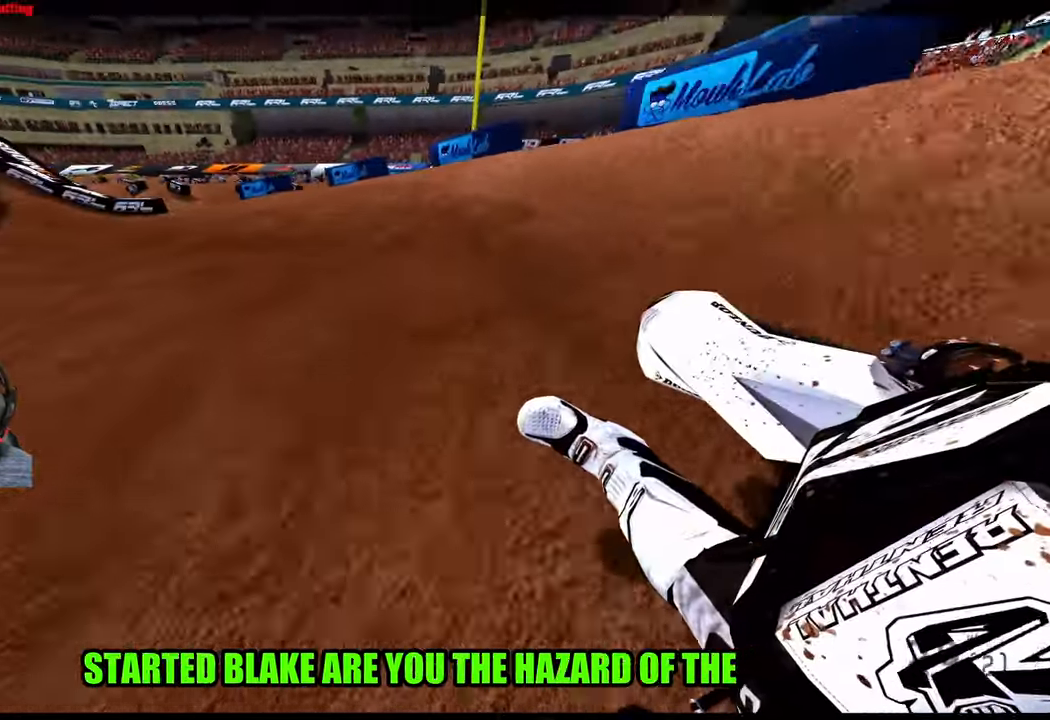
{"buttons": ["R2"], "left_stick": "up-left", "right_stick": "up-right", "events": []}
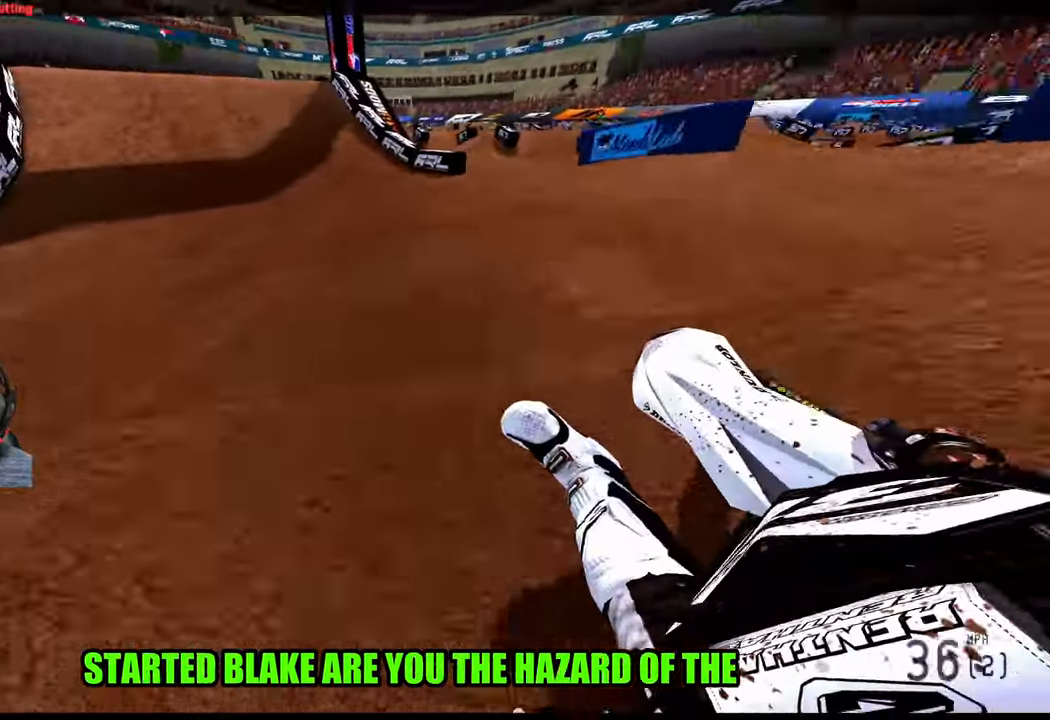
{"buttons": ["R2"], "left_stick": "up", "right_stick": "center", "events": [[67, "right_stick", "center"], [84, "left_stick", "up"], [200, "R3", "down"], [267, "R3", "up"]]}
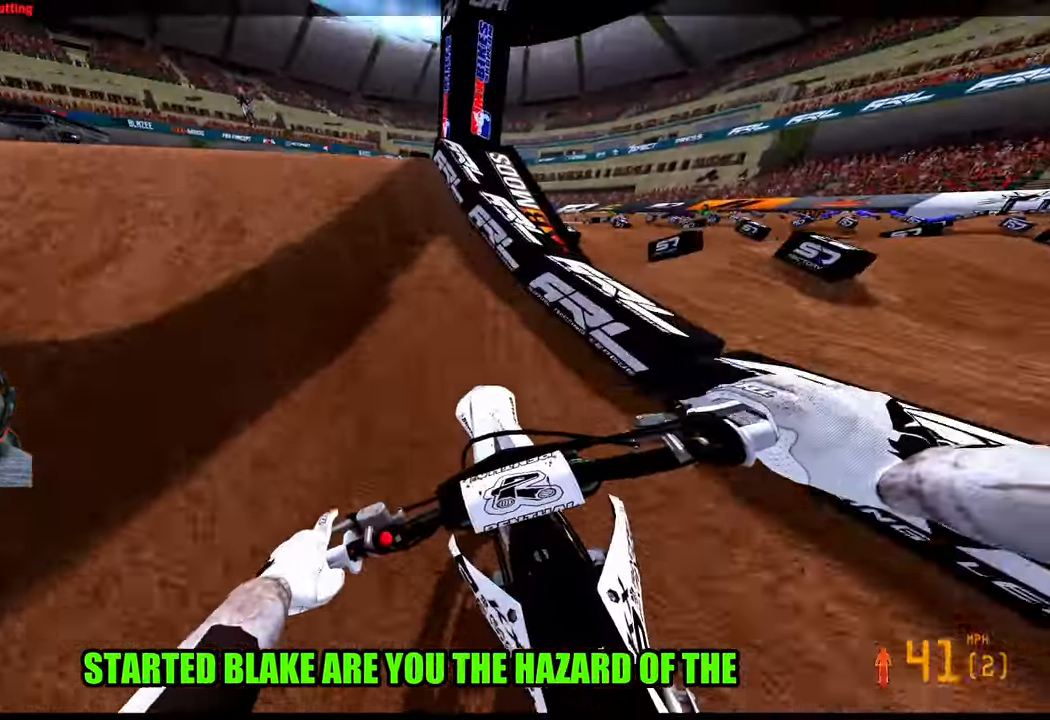
{"buttons": [], "left_stick": "down-left", "right_stick": "center", "events": [[117, "left_stick", "up-left"], [217, "R3", "down"], [217, "right_stick", "up-left"], [284, "left_stick", "left"], [317, "R3", "up"], [384, "R2", "up"], [400, "left_stick", "down-left"], [434, "right_stick", "center"]]}
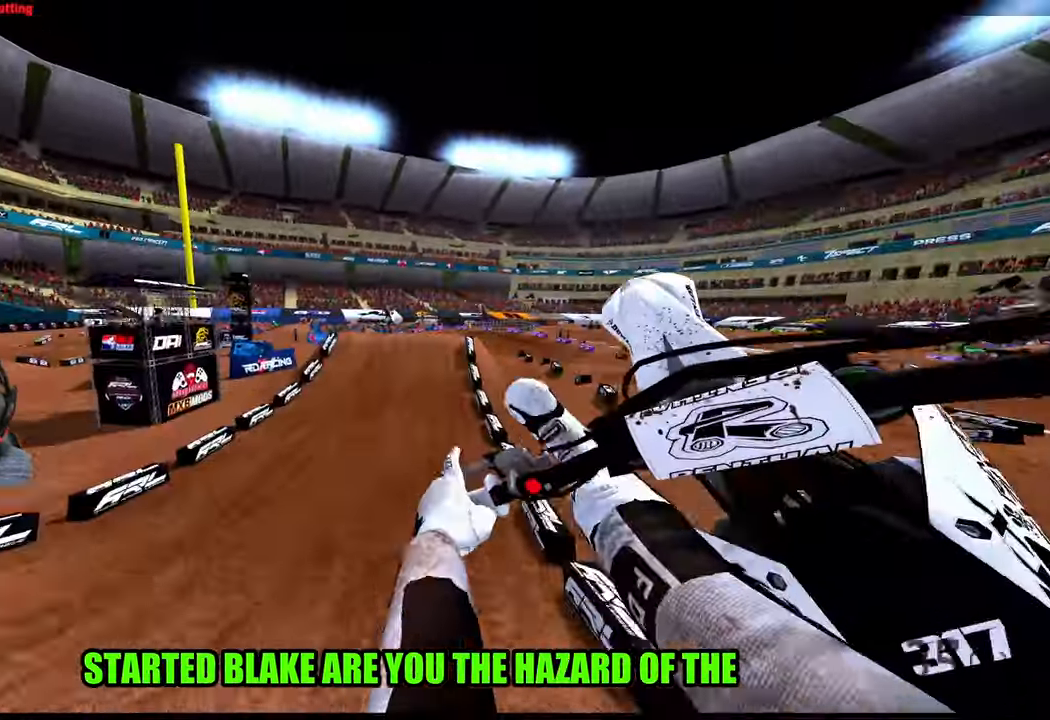
{"buttons": ["R2"], "left_stick": "down-left", "right_stick": "center", "events": [[100, "left_stick", "down-right"], [267, "R2", "down"], [333, "left_stick", "center"], [350, "R3", "down"], [416, "left_stick", "left"], [466, "R3", "up"], [466, "left_stick", "down-left"]]}
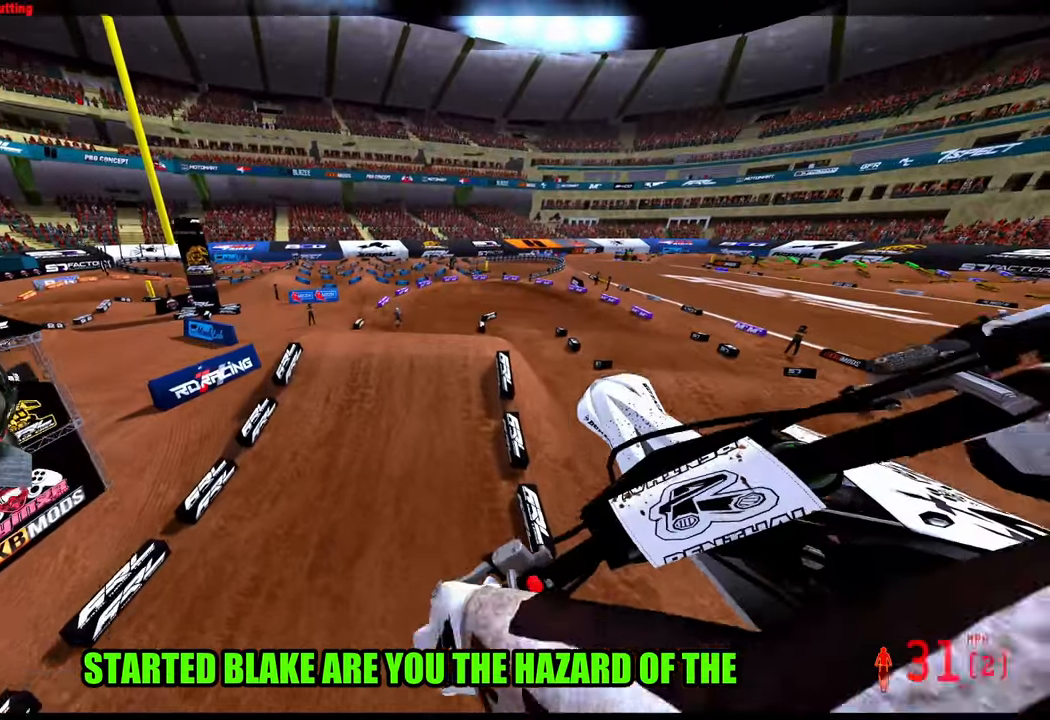
{"buttons": ["R2"], "left_stick": "down", "right_stick": "up", "events": [[50, "right_stick", "up"], [483, "left_stick", "down"]]}
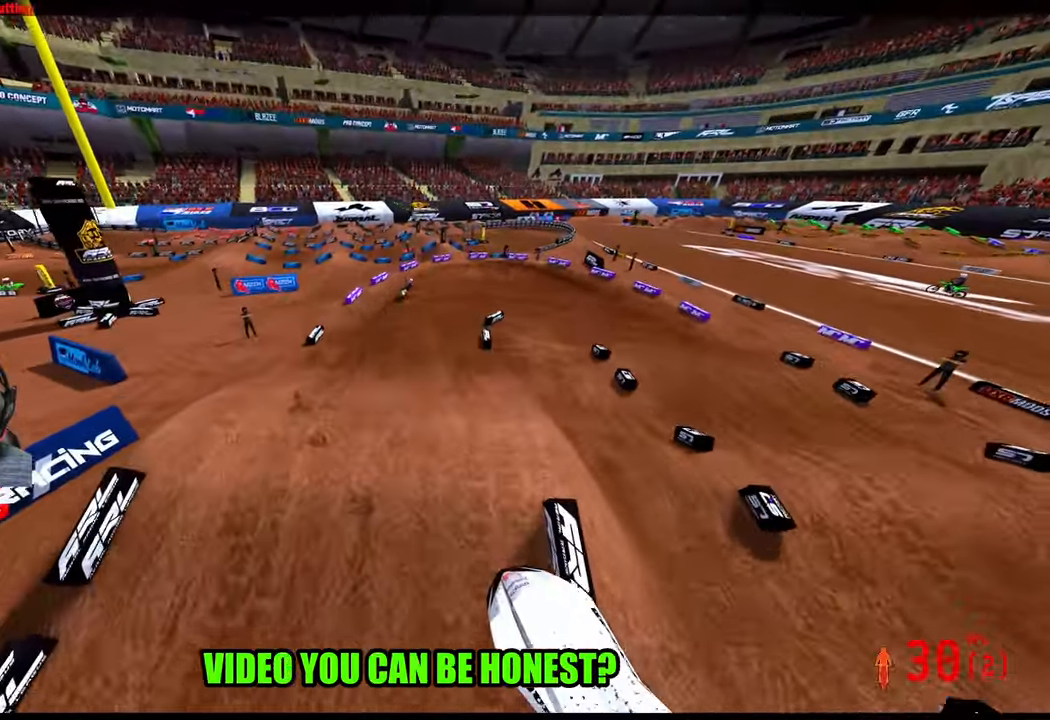
{"buttons": ["R2"], "left_stick": "up-right", "right_stick": "up", "events": [[100, "left_stick", "center"], [466, "left_stick", "up-right"]]}
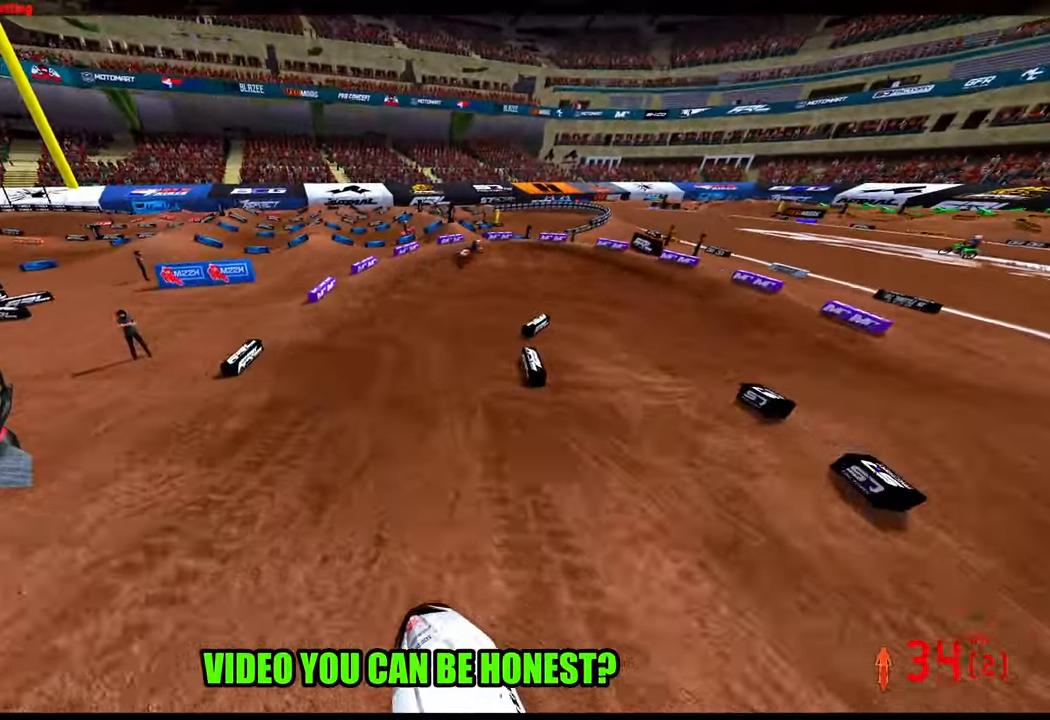
{"buttons": ["R2"], "left_stick": "up-right", "right_stick": "center", "events": [[100, "right_stick", "center"], [233, "left_stick", "up-left"], [366, "R3", "down"], [433, "left_stick", "up-right"], [483, "R3", "up"]]}